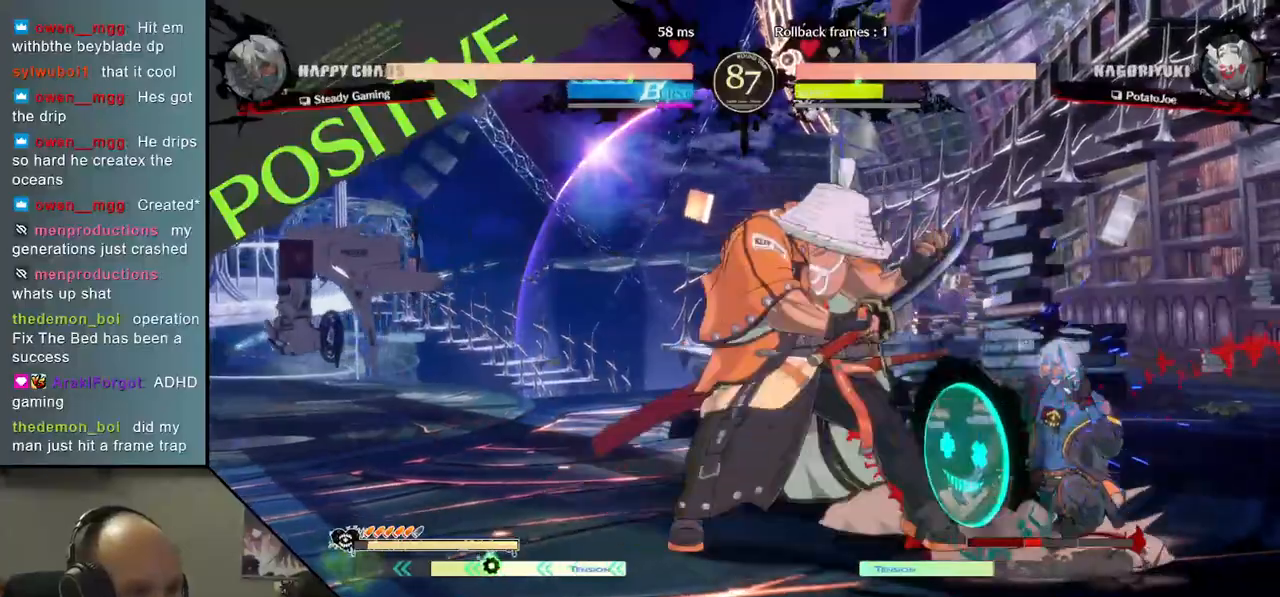
Gameplay with a controller (arcade stick); each line is a JSON object with the inputs held at the frame after it. "events" lists button and stick changes between this image and that frame as [ms after this image, input, new state], when the widget could be followed in between. Not read: L3 R3.
{"buttons": ["L2"], "left_stick": "down", "events": [[183, "left_stick", "down"], [300, "L2", "down"], [367, "L2", "up"], [483, "L2", "down"]]}
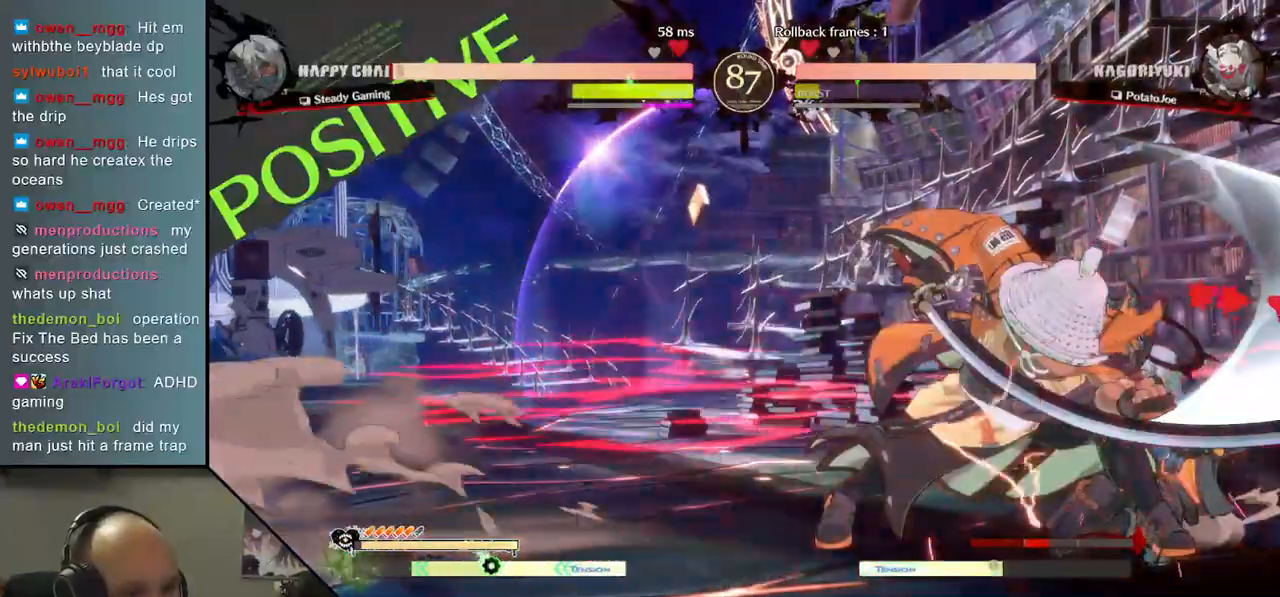
{"buttons": [], "left_stick": "down", "events": [[33, "L2", "up"], [150, "L2", "down"], [200, "L2", "up"], [333, "L2", "down"], [450, "L2", "up"]]}
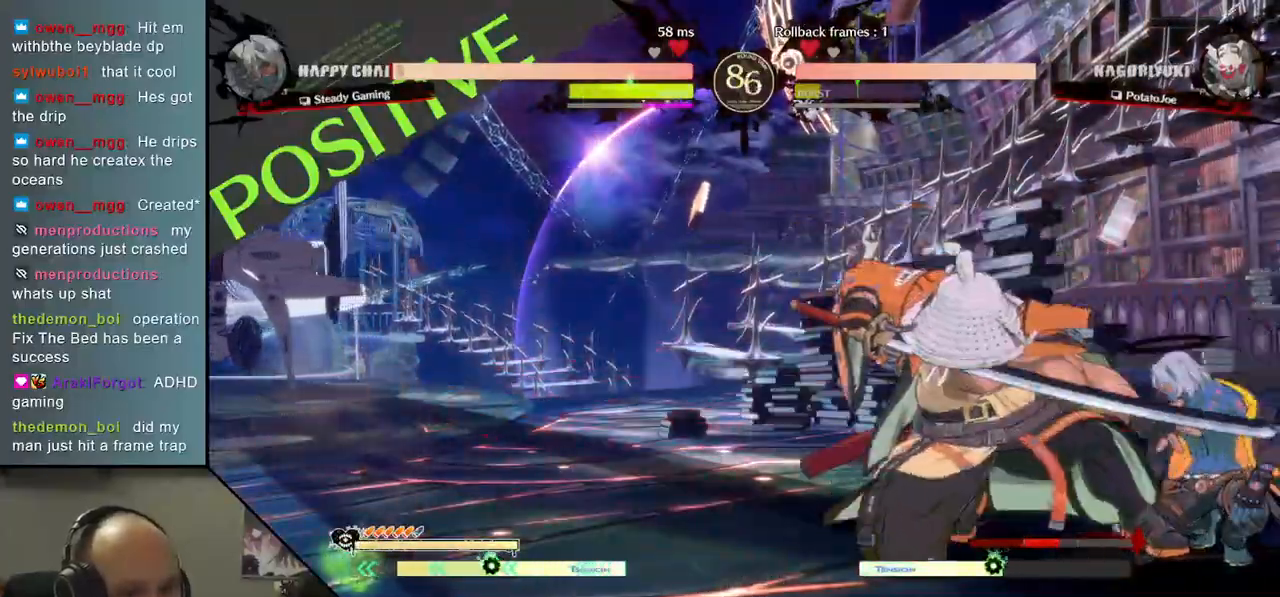
{"buttons": ["SQUARE", "TRIANGLE", "R1", "R2"], "left_stick": "right", "events": [[83, "L1", "down"], [117, "L1", "up"], [367, "left_stick", "right"], [417, "R2", "down"], [417, "SQUARE", "down"], [417, "TRIANGLE", "down"], [433, "R1", "down"]]}
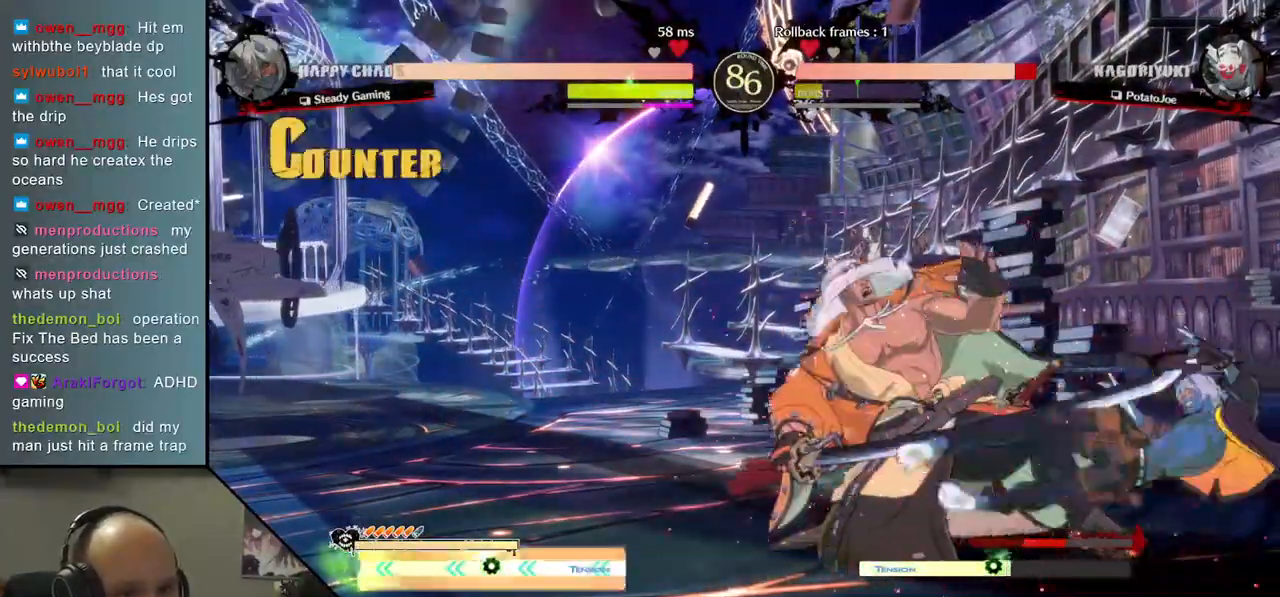
{"buttons": [], "left_stick": "down-left", "events": [[133, "R1", "up"], [133, "TRIANGLE", "up"], [150, "R2", "up"], [150, "SQUARE", "up"], [150, "left_stick", "left"], [333, "left_stick", "down-left"]]}
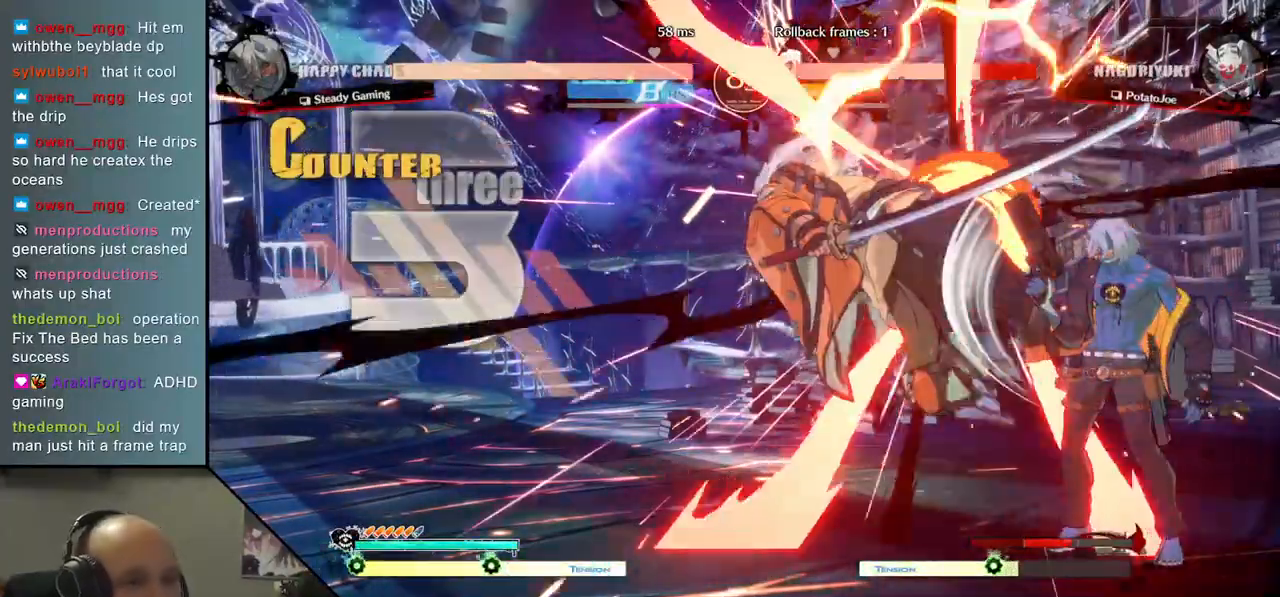
{"buttons": [], "left_stick": "left", "events": [[150, "left_stick", "left"]]}
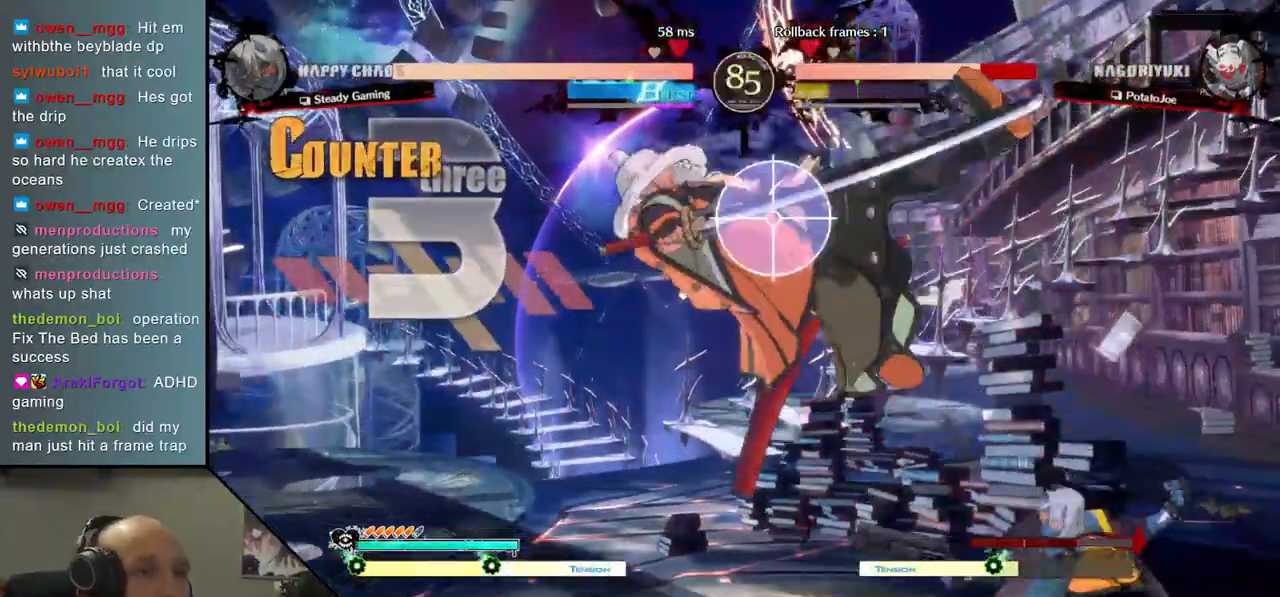
{"buttons": [], "left_stick": "down-left", "events": [[100, "left_stick", "down-left"]]}
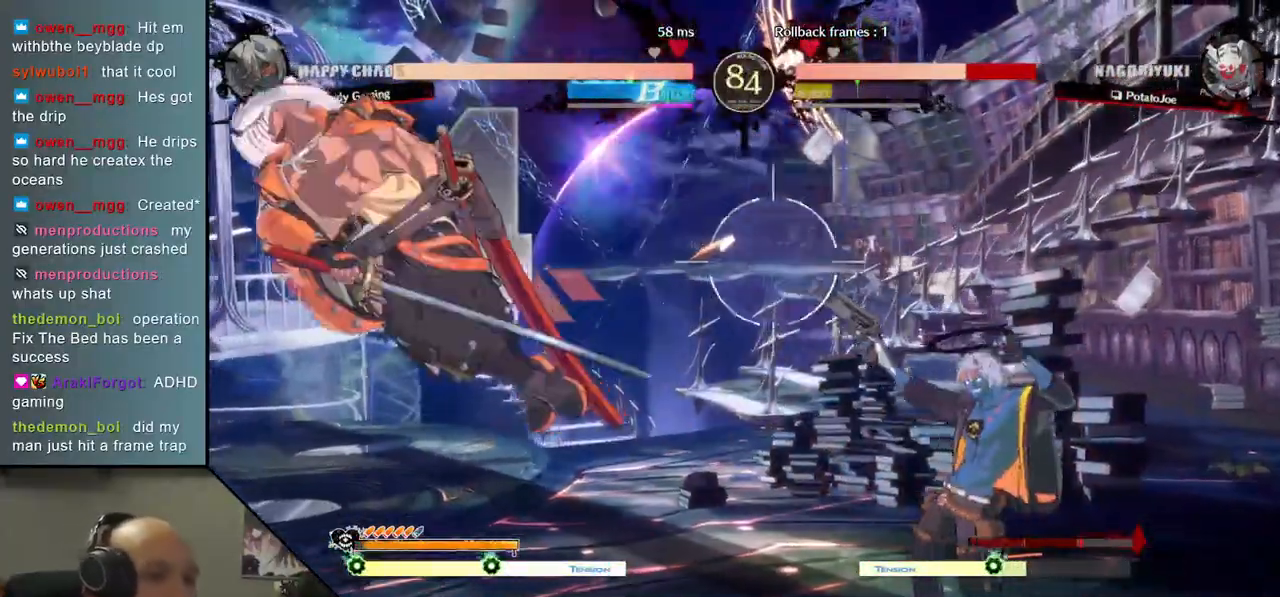
{"buttons": [], "left_stick": "down-left", "events": []}
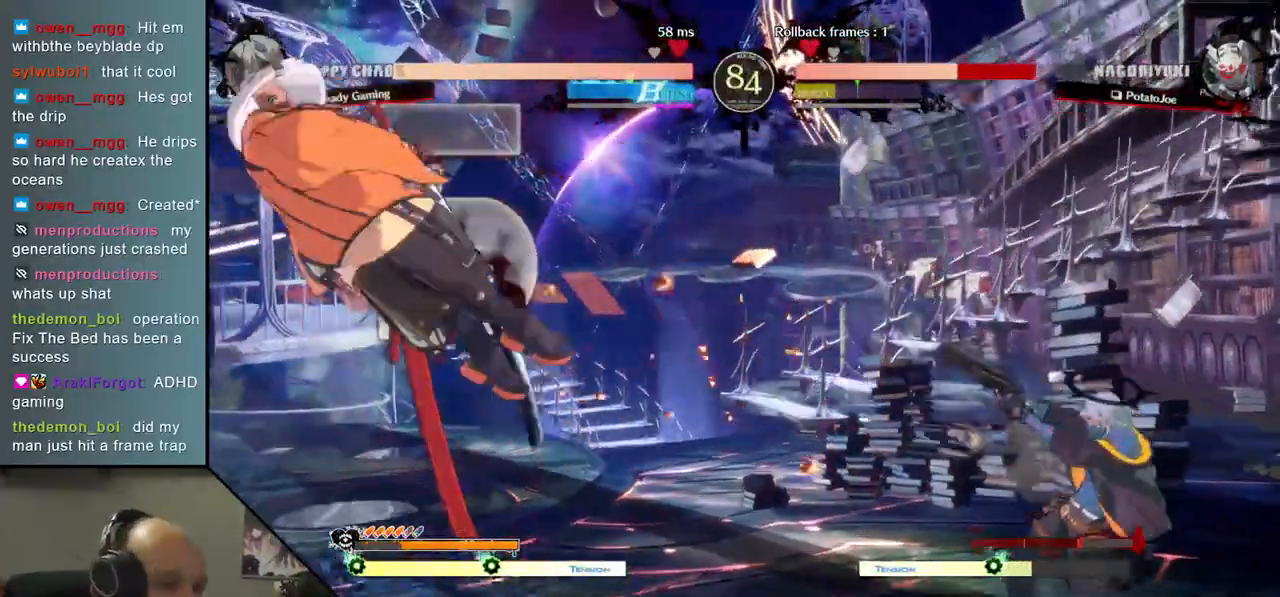
{"buttons": [], "left_stick": "left", "events": [[17, "left_stick", "left"]]}
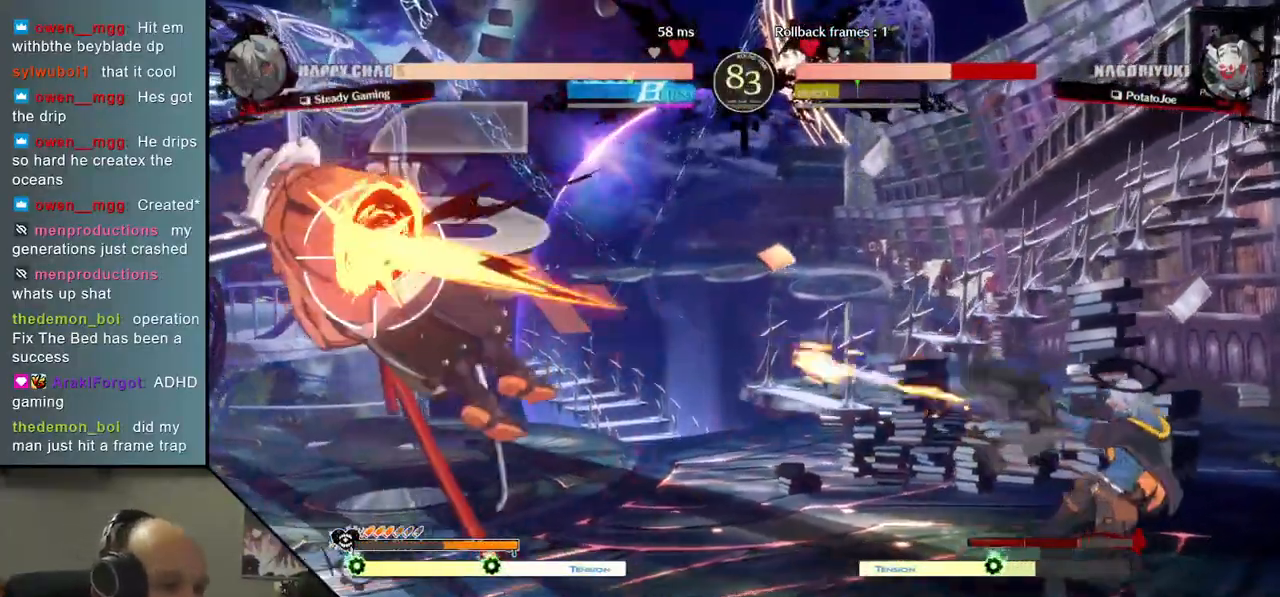
{"buttons": [], "left_stick": "left", "events": []}
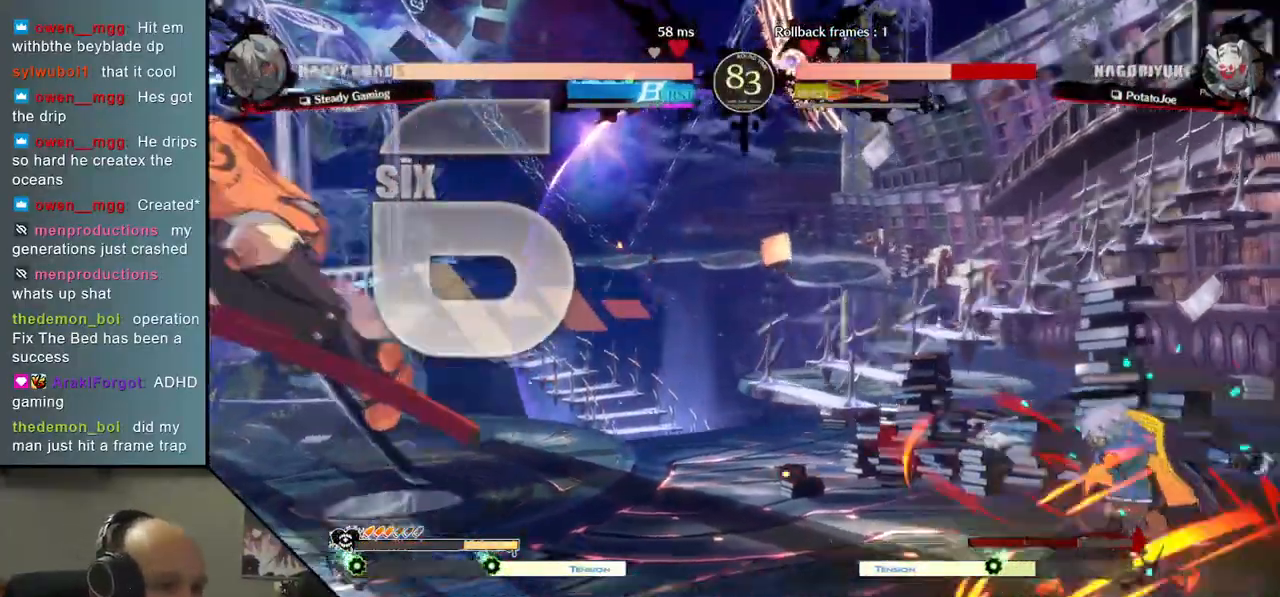
{"buttons": [], "left_stick": "left", "events": []}
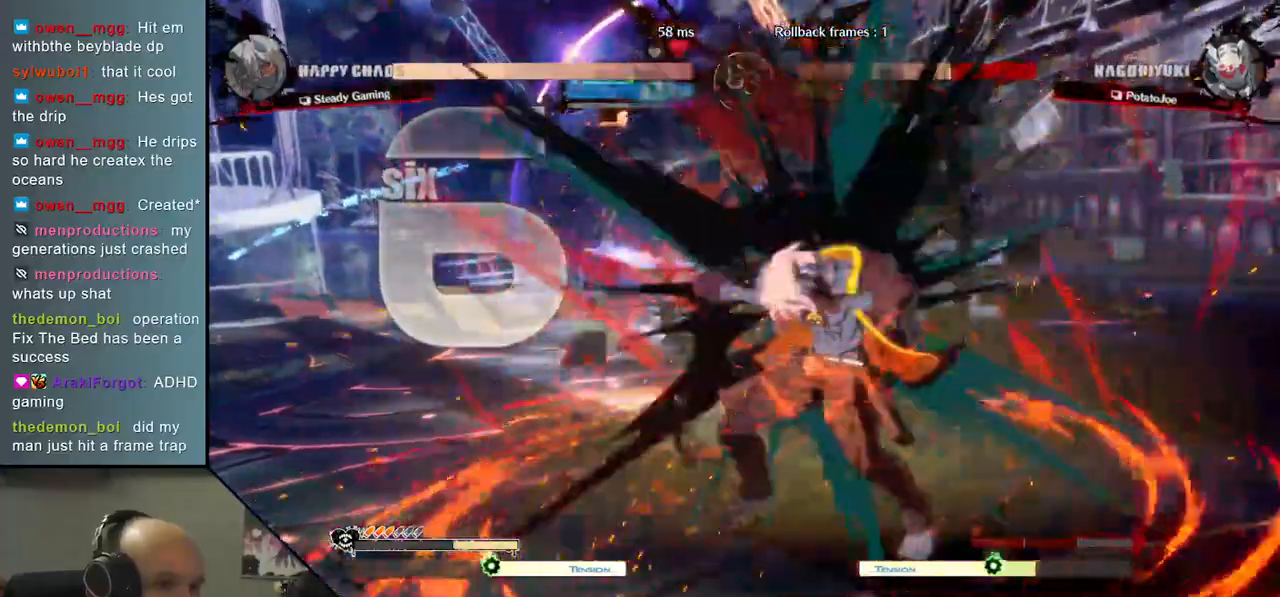
{"buttons": [], "left_stick": "left", "events": []}
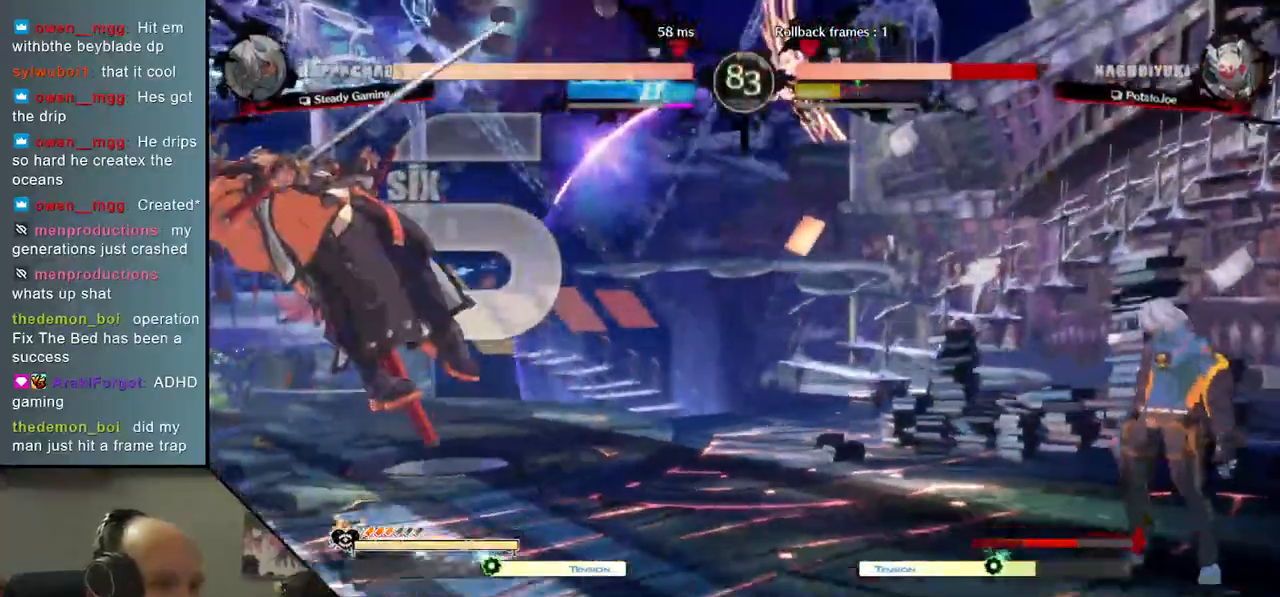
{"buttons": [], "left_stick": "left", "events": []}
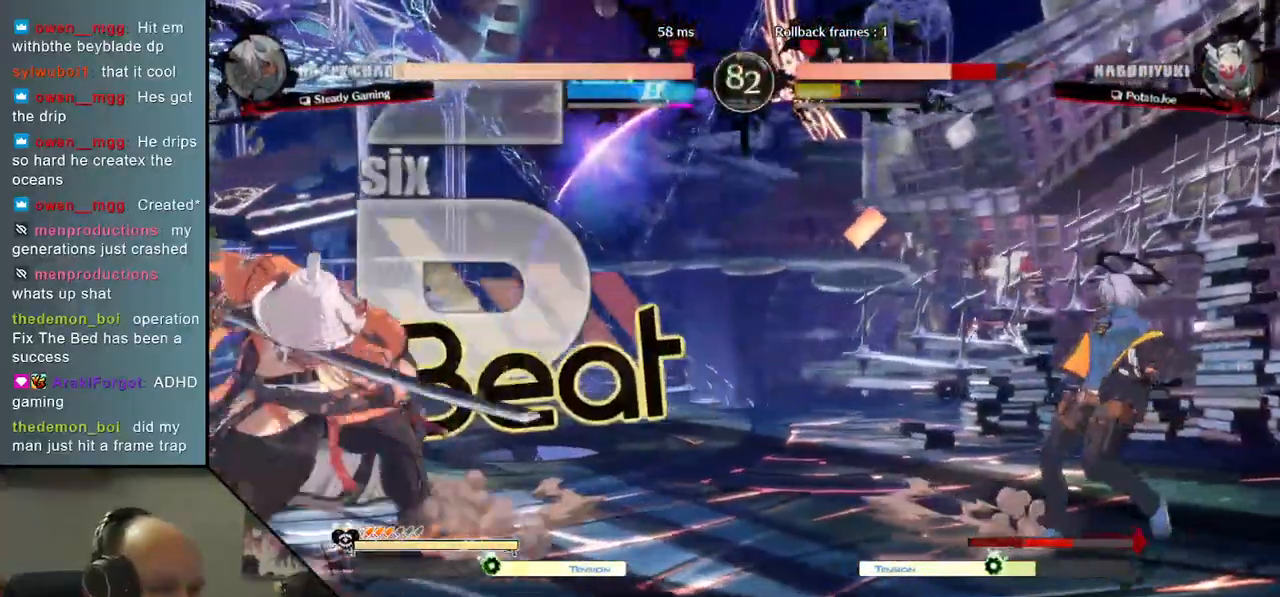
{"buttons": [], "left_stick": "down-left", "events": [[150, "left_stick", "down"], [217, "left_stick", "right"], [317, "left_stick", "up"], [367, "left_stick", "left"], [450, "left_stick", "down-left"]]}
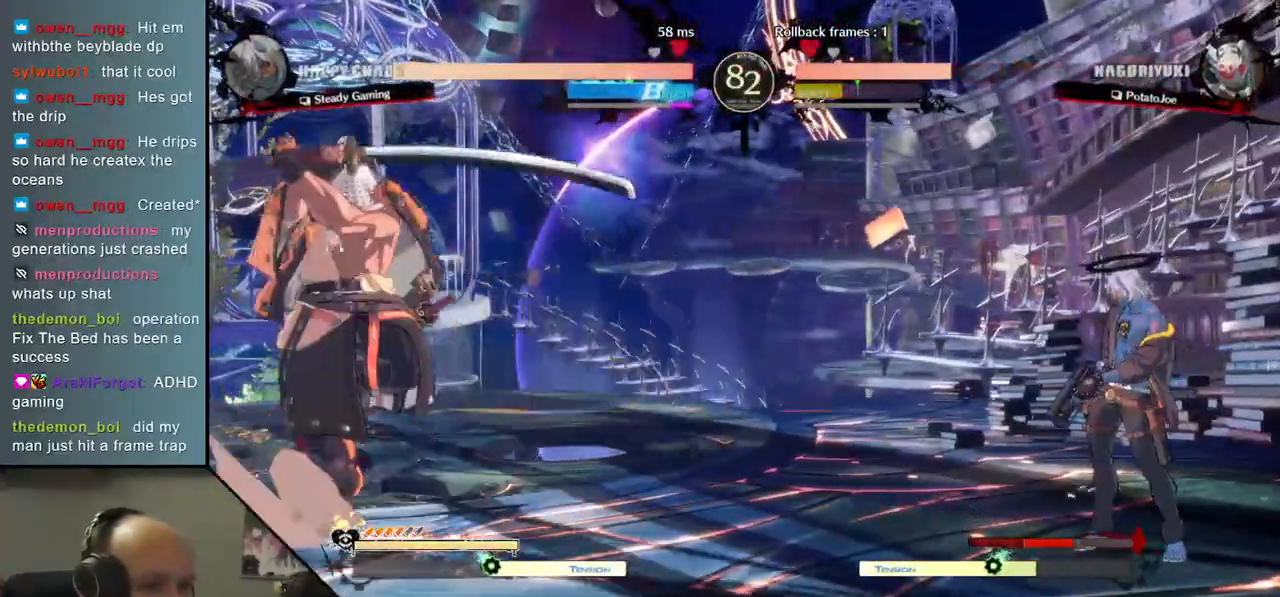
{"buttons": [], "left_stick": "left", "events": [[83, "left_stick", "left"]]}
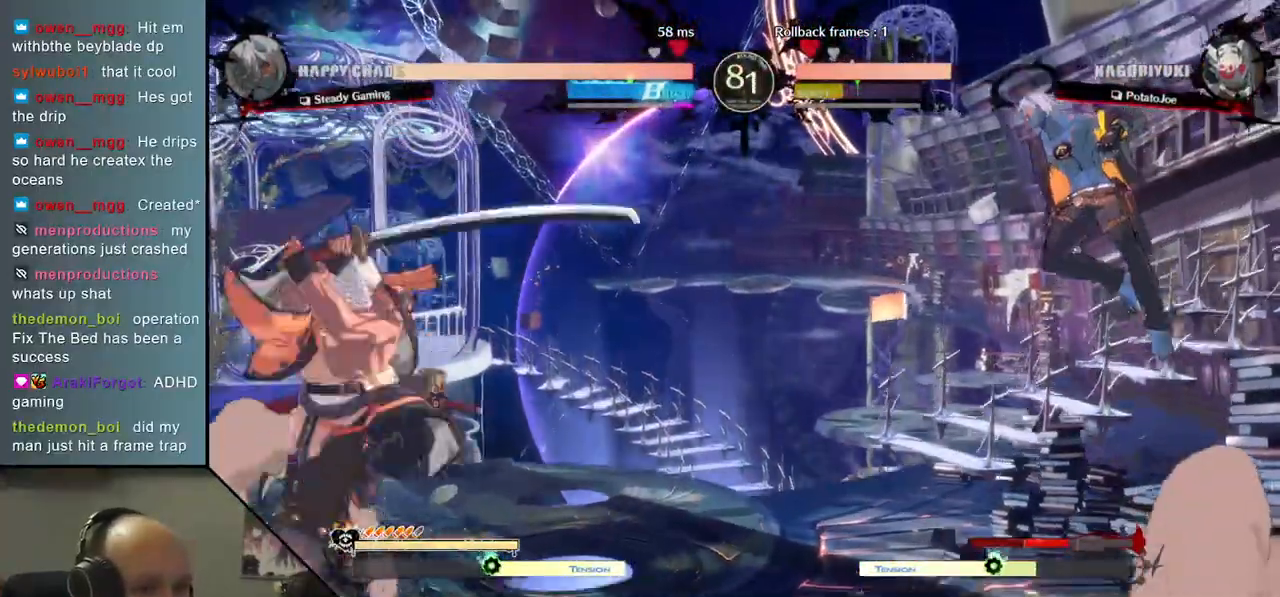
{"buttons": [], "left_stick": "down-left", "events": [[150, "left_stick", "down"], [200, "left_stick", "right"], [300, "left_stick", "up"], [350, "left_stick", "left"], [417, "left_stick", "down-left"]]}
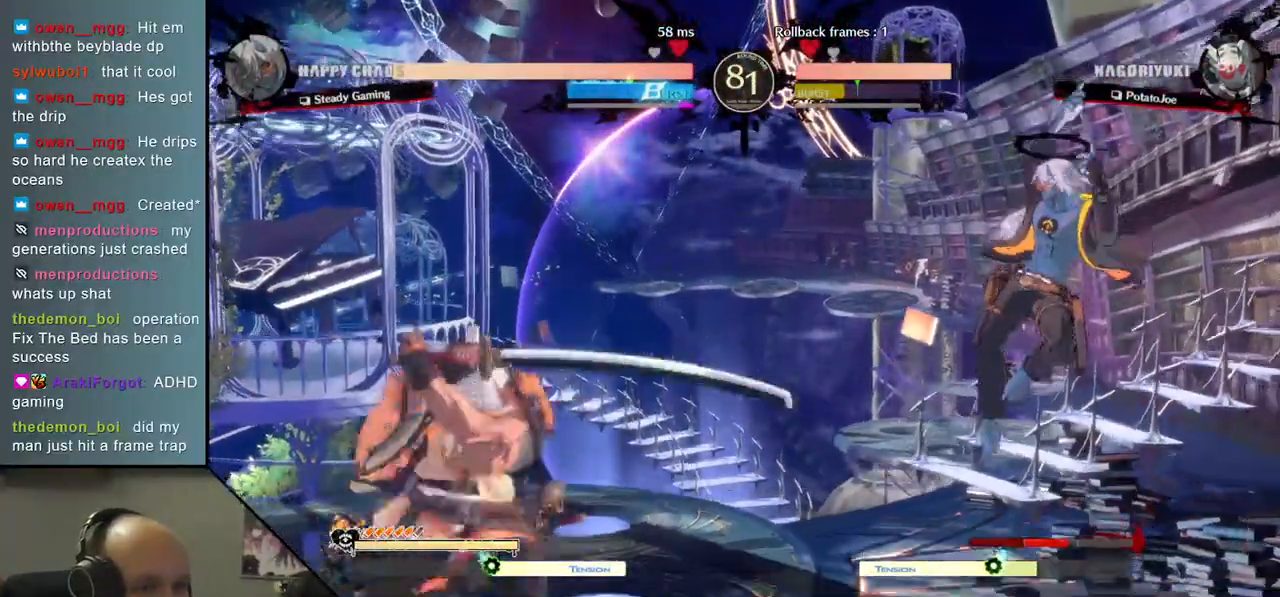
{"buttons": [], "left_stick": "center", "events": [[67, "left_stick", "center"], [350, "L2", "down"], [500, "L2", "up"]]}
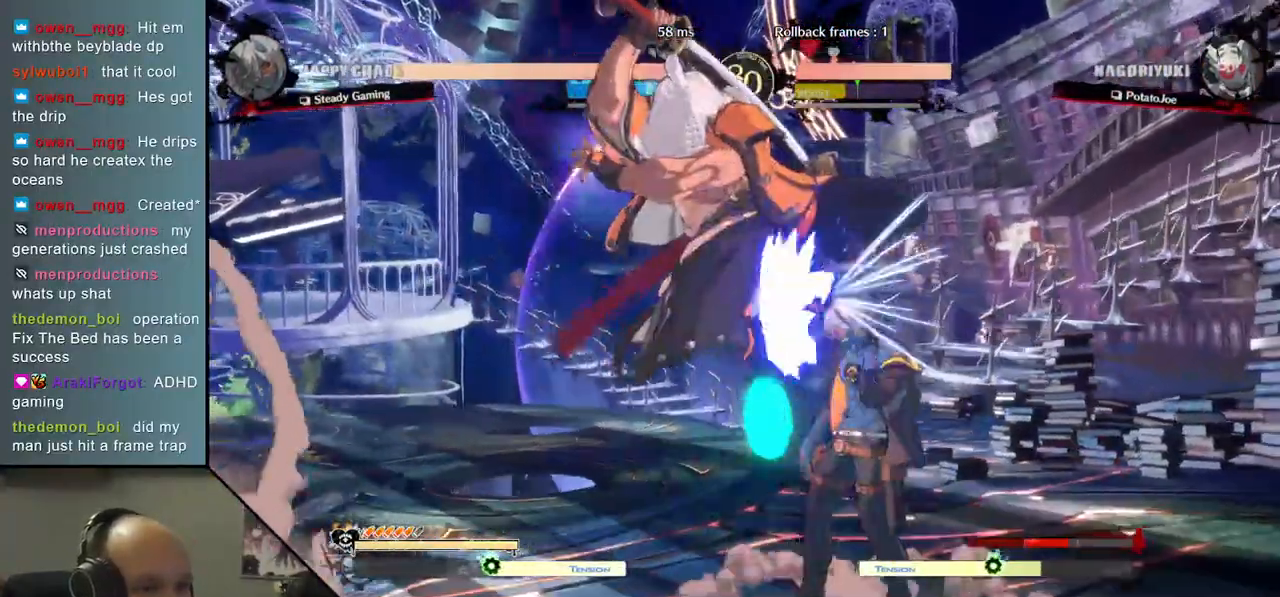
{"buttons": ["L2"], "left_stick": "center", "events": [[133, "L2", "down"], [217, "L2", "up"], [283, "L2", "down"], [383, "L2", "up"], [483, "L2", "down"]]}
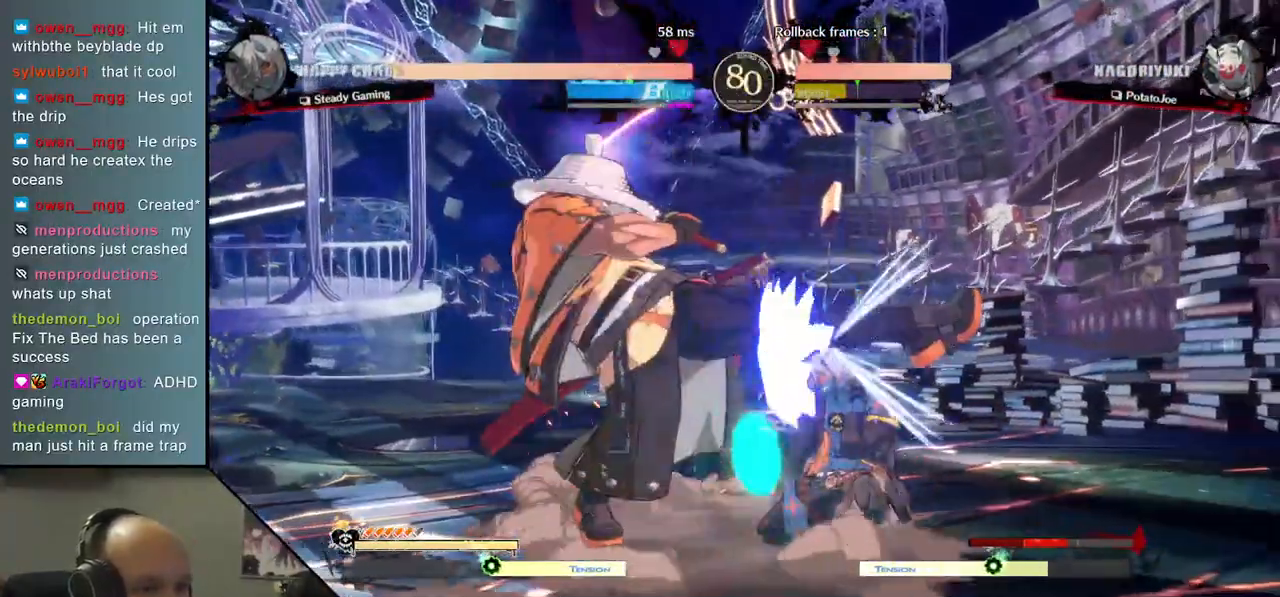
{"buttons": ["SQUARE", "TRIANGLE", "R1", "R2"], "left_stick": "down-left", "events": [[83, "L2", "up"], [167, "L2", "down"], [283, "L2", "up"], [333, "left_stick", "down-left"], [450, "R1", "down"], [450, "R2", "down"], [450, "SQUARE", "down"], [450, "TRIANGLE", "down"]]}
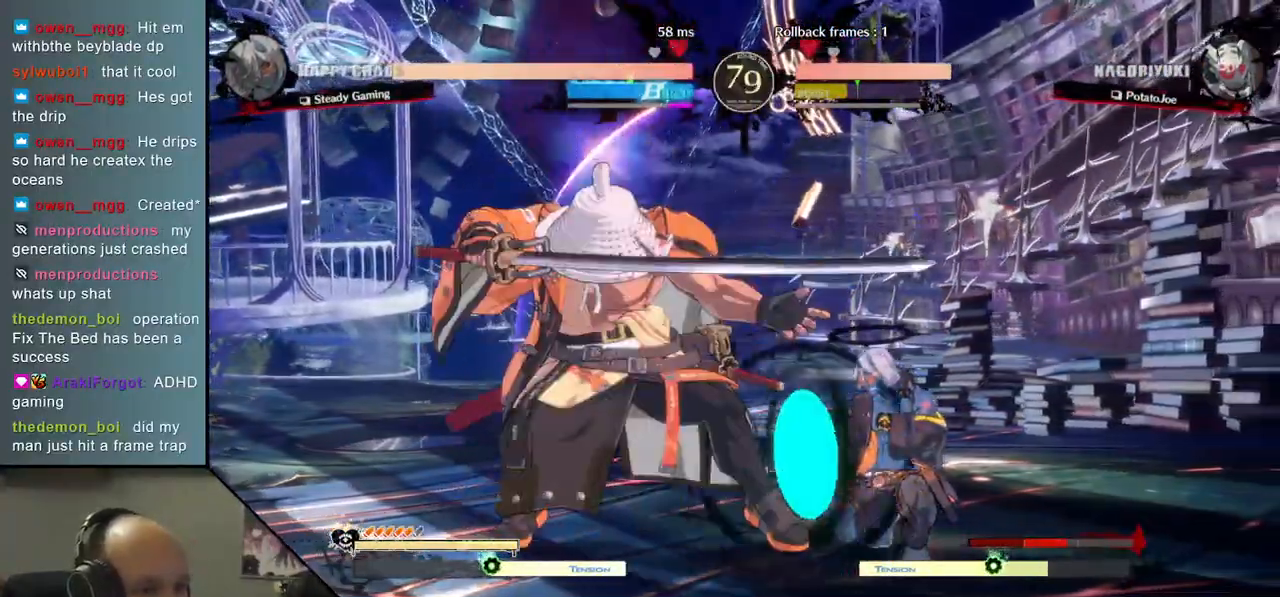
{"buttons": ["TRIANGLE"], "left_stick": "down", "events": [[150, "R1", "up"], [150, "SQUARE", "up"], [150, "TRIANGLE", "up"], [167, "R2", "up"], [283, "left_stick", "center"], [417, "left_stick", "down"], [450, "TRIANGLE", "down"]]}
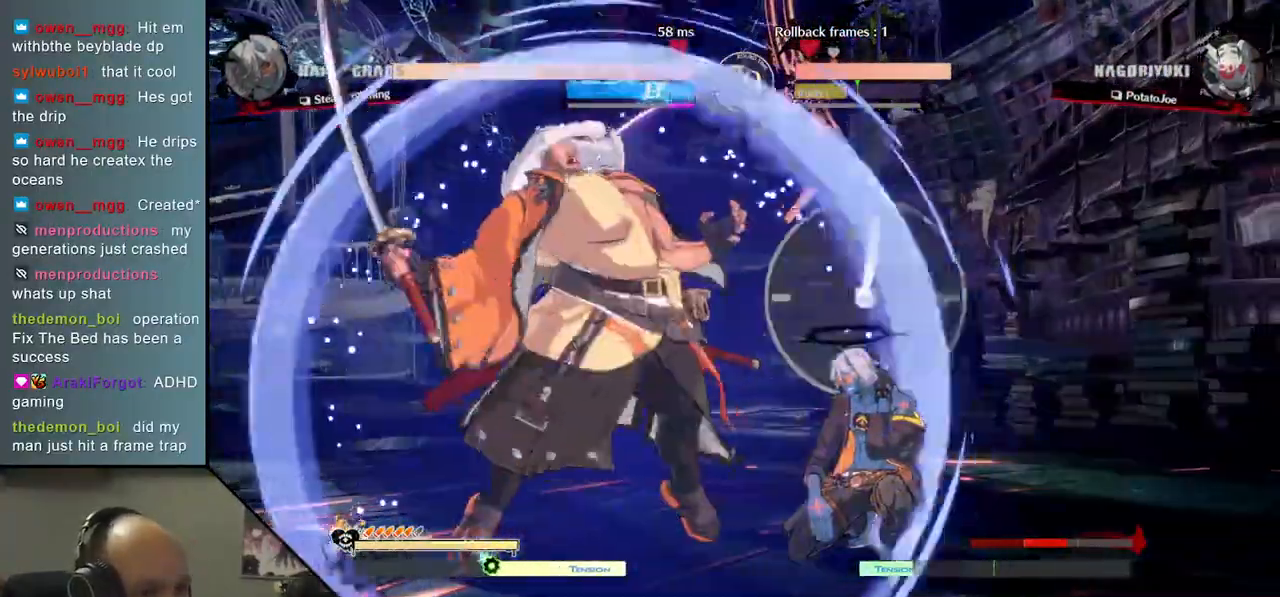
{"buttons": [], "left_stick": "down", "events": [[33, "TRIANGLE", "up"], [133, "TRIANGLE", "down"], [200, "TRIANGLE", "up"], [300, "TRIANGLE", "down"], [383, "TRIANGLE", "up"]]}
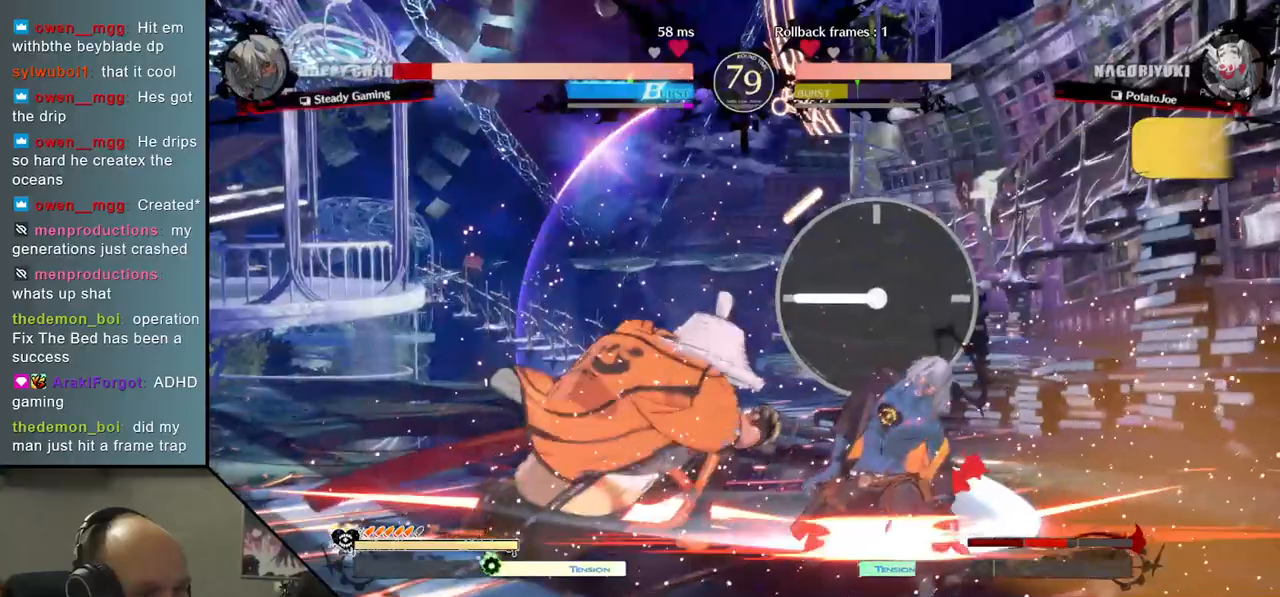
{"buttons": [], "left_stick": "center", "events": [[67, "SQUARE", "down"], [67, "left_stick", "center"], [200, "SQUARE", "up"]]}
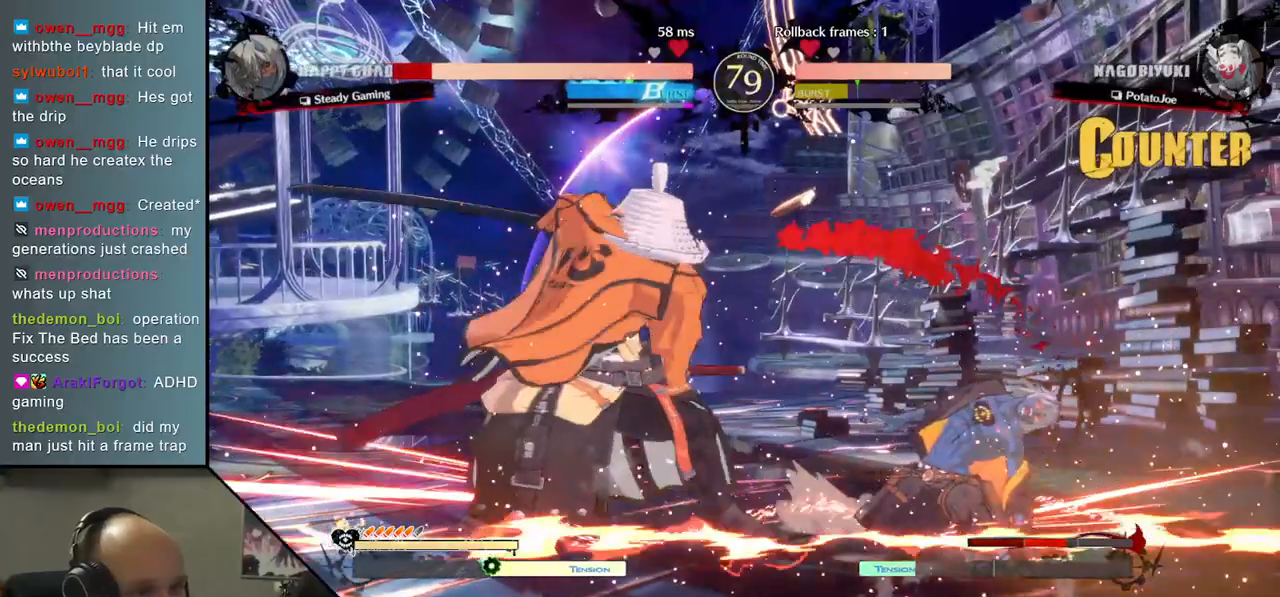
{"buttons": [], "left_stick": "left", "events": [[83, "left_stick", "right"], [233, "left_stick", "down"], [367, "left_stick", "left"], [383, "SQUARE", "down"], [500, "SQUARE", "up"]]}
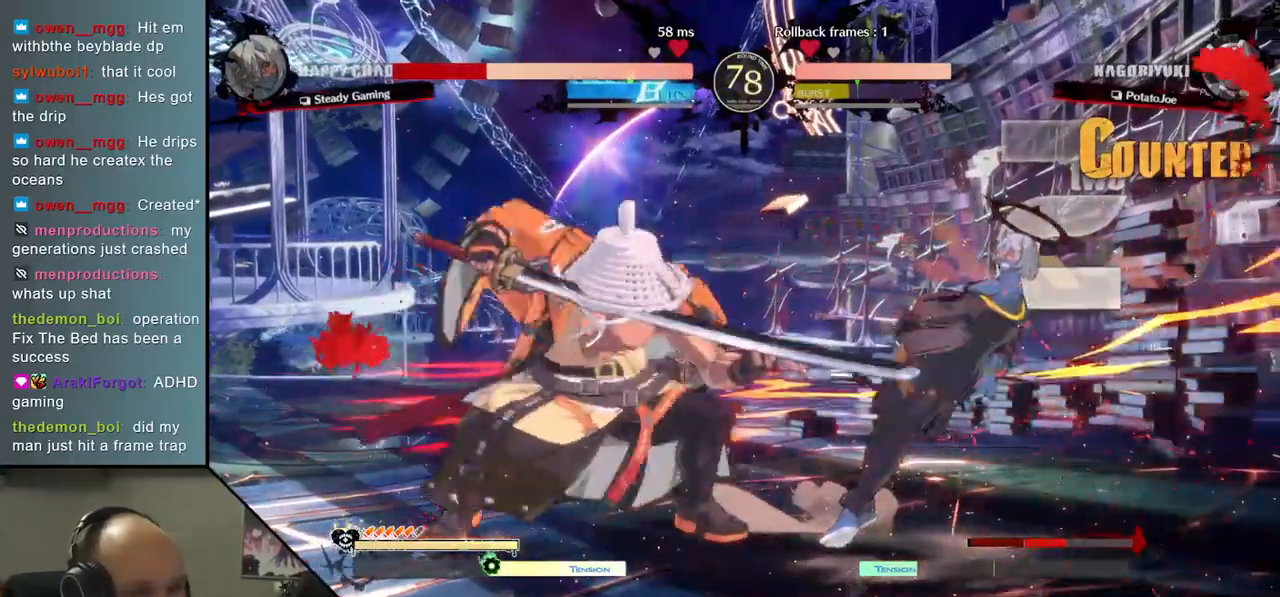
{"buttons": [], "left_stick": "center", "events": [[17, "left_stick", "center"]]}
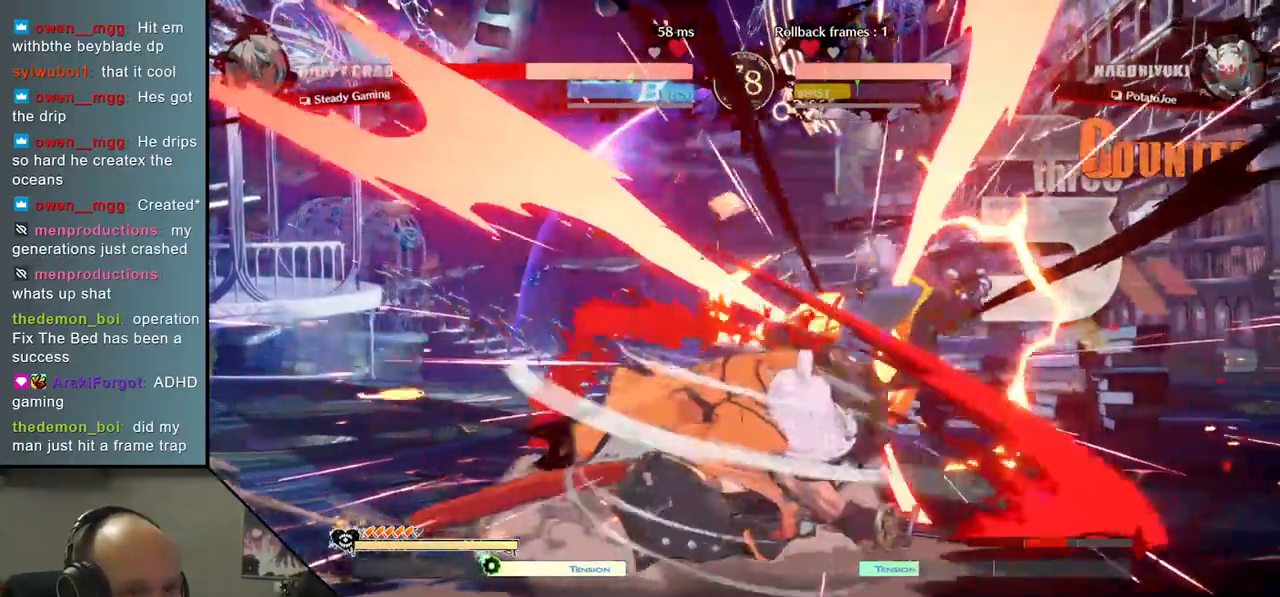
{"buttons": [], "left_stick": "center", "events": [[150, "TRIANGLE", "down"], [250, "TRIANGLE", "up"], [350, "TRIANGLE", "down"], [433, "TRIANGLE", "up"]]}
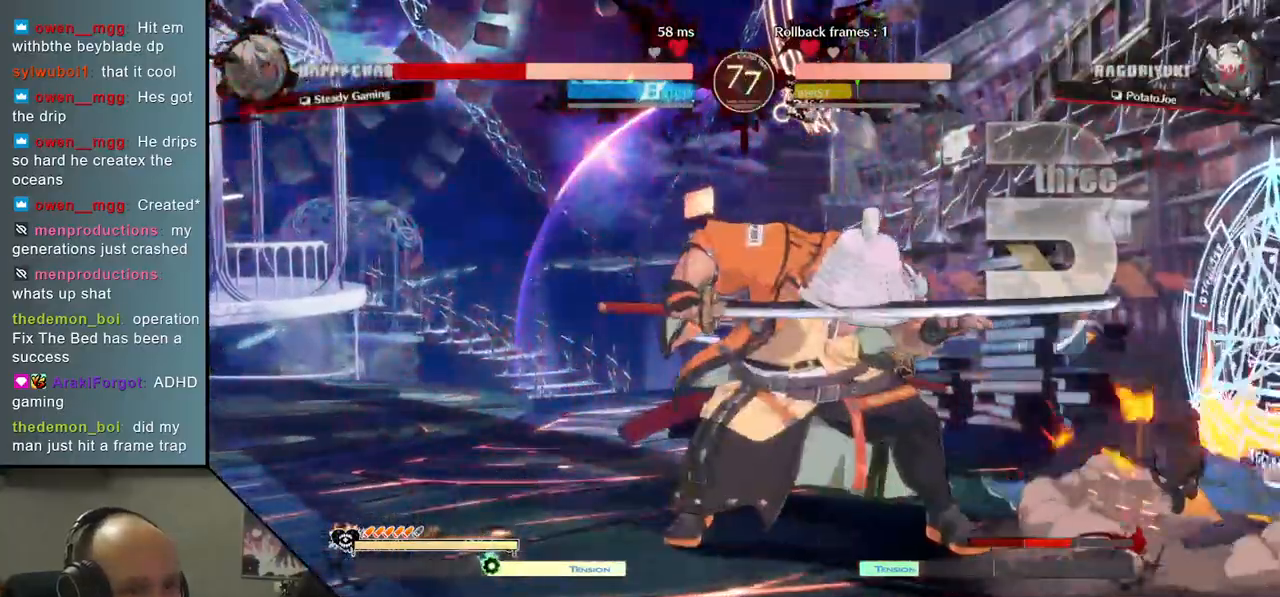
{"buttons": [], "left_stick": "center", "events": []}